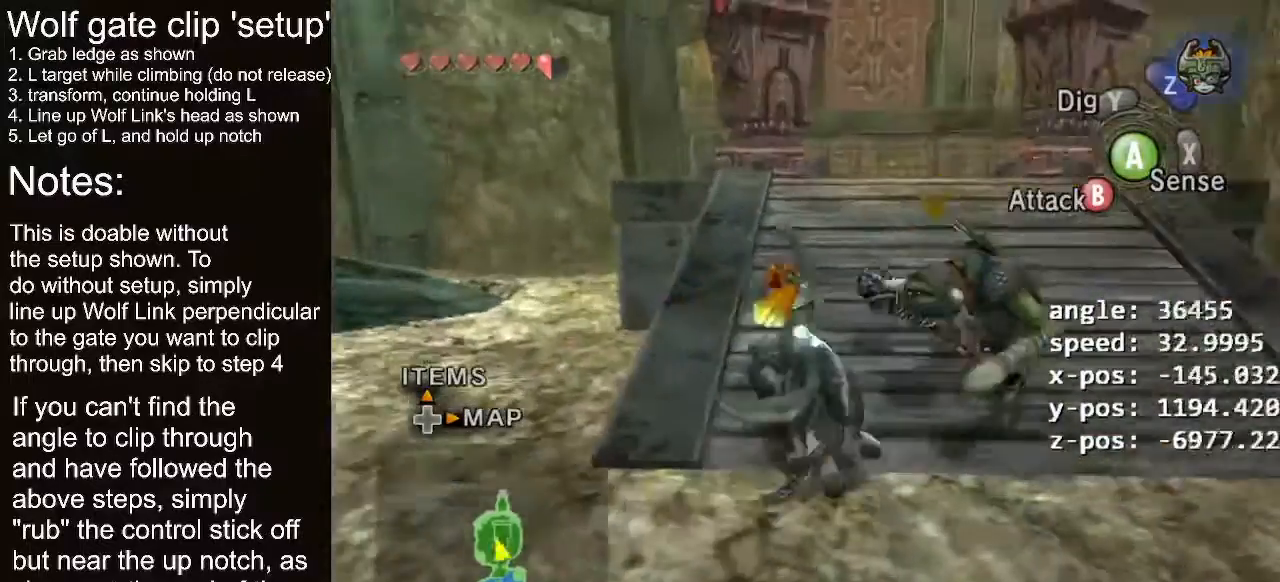
Gameplay with a controller (Nintendo layout); each line is a JSON object with the inputs held at the frame after it (dt_ms = milliseconds from this image to that frame). "events" lists button and stick changes between this image and that frame as [ms after this image, input, new state], when the widget could be followed in between. Not read: L3 R3.
{"dt_ms": 1000, "buttons": [], "left_stick": "center", "right_stick": "center", "events": [[167, "left_stick", "down-right"], [233, "left_stick", "center"], [667, "DPAD_UP", "down"], [733, "DPAD_UP", "up"]]}
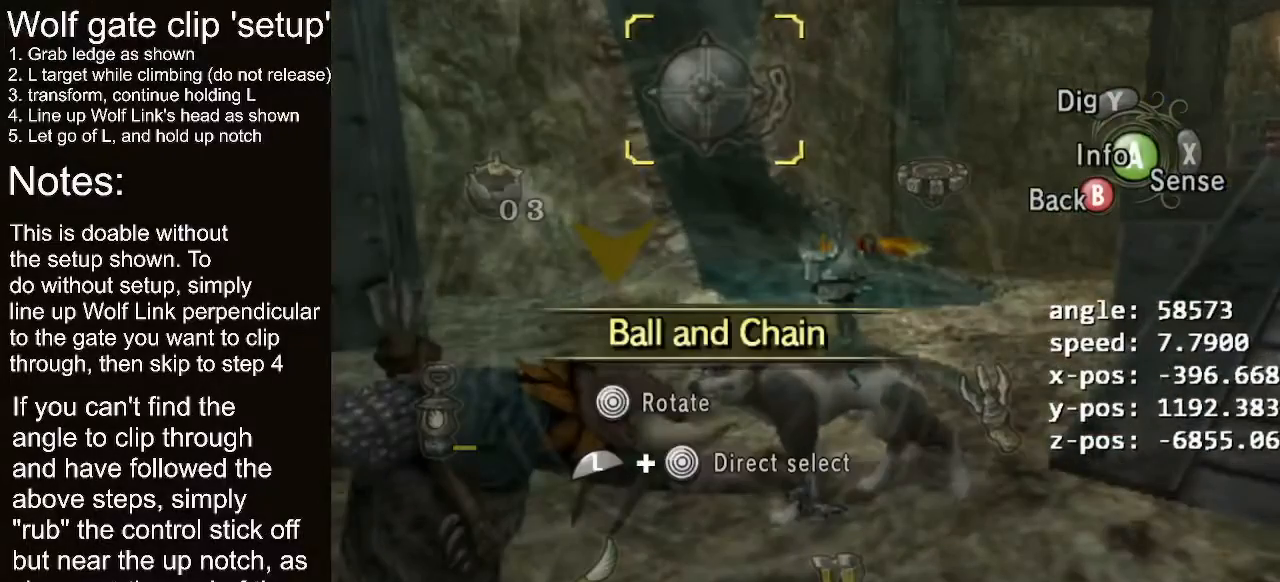
{"dt_ms": 500, "buttons": [], "left_stick": "center", "right_stick": "center", "events": []}
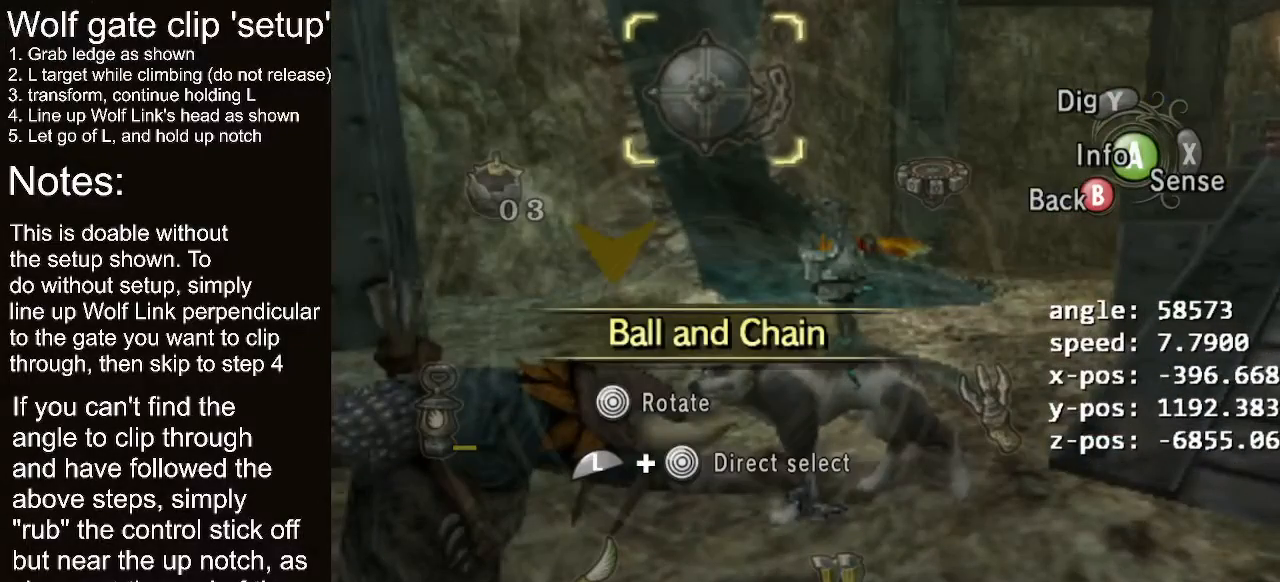
{"dt_ms": 500, "buttons": [], "left_stick": "center", "right_stick": "center", "events": []}
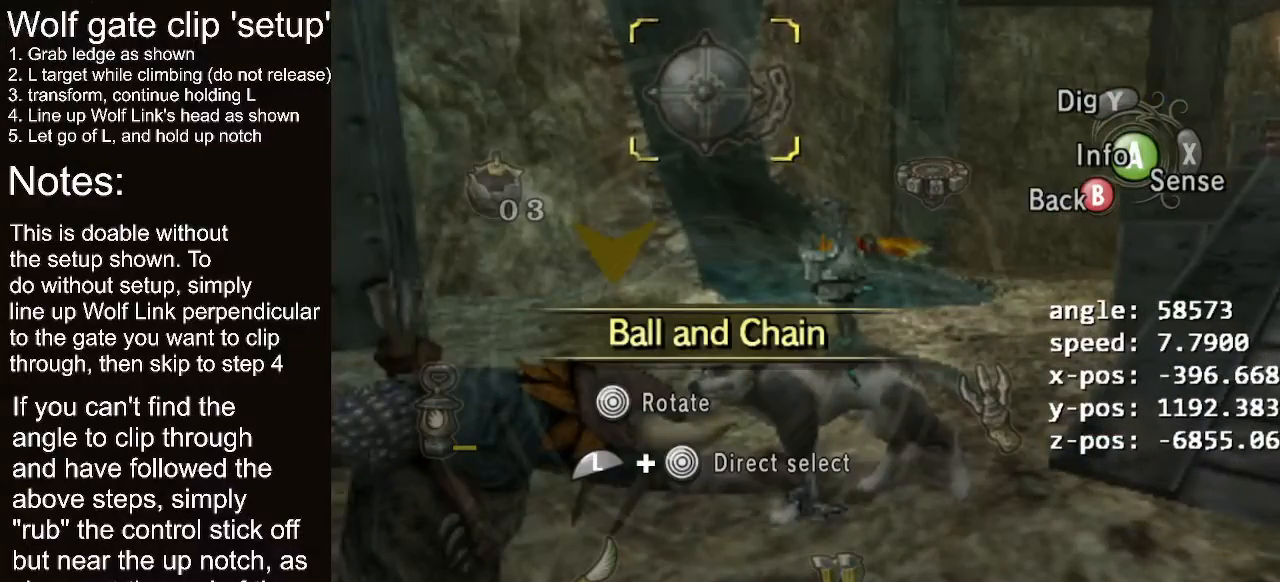
{"dt_ms": 500, "buttons": [], "left_stick": "center", "right_stick": "center", "events": []}